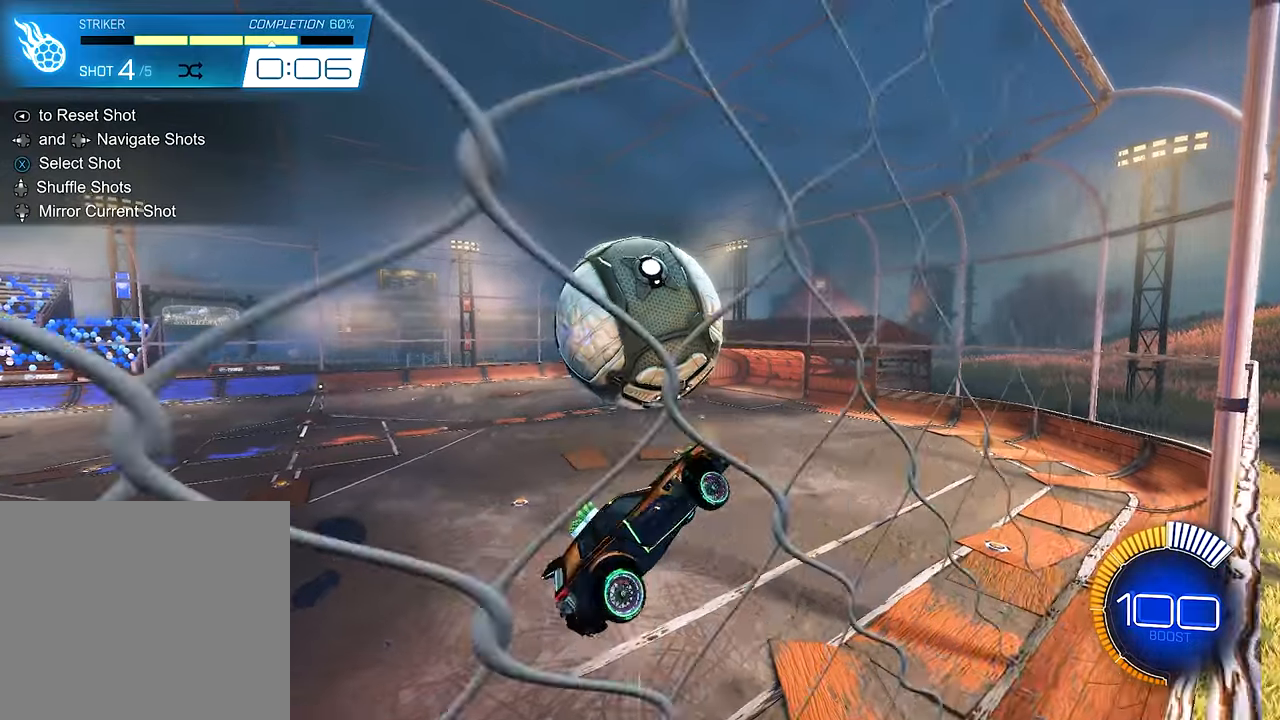
Gameplay with a controller (Xbox layout); each line is a JSON object with the inputs held at the frame after it. "events" lists button and stick changes between this image and that frame as [ms after this image, input, new state], when the widget could be followed in between. Not read: R3.
{"buttons": ["R2"], "left_stick": "center", "right_stick": "center", "events": [[50, "left_stick", "center"], [250, "left_stick", "left"], [383, "left_stick", "center"]]}
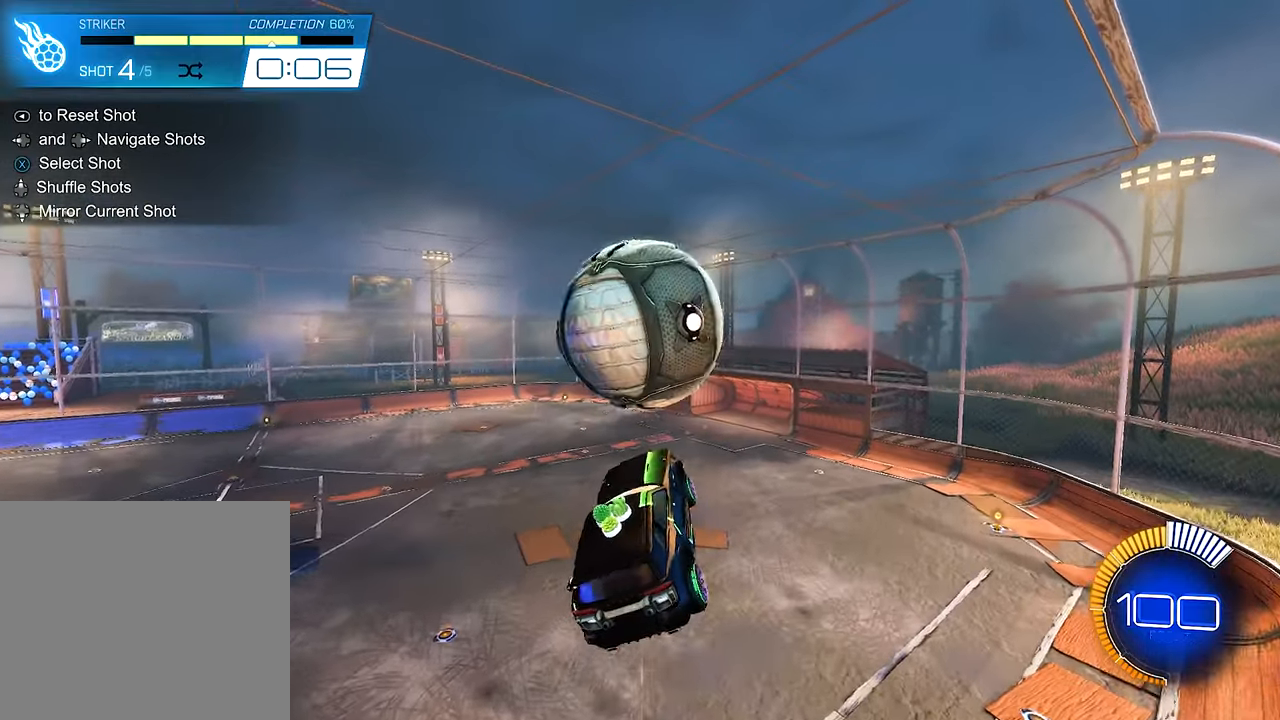
{"buttons": ["B", "R2"], "left_stick": "up", "right_stick": "center", "events": [[16, "left_stick", "right"], [183, "B", "down"], [216, "left_stick", "center"], [450, "left_stick", "up"]]}
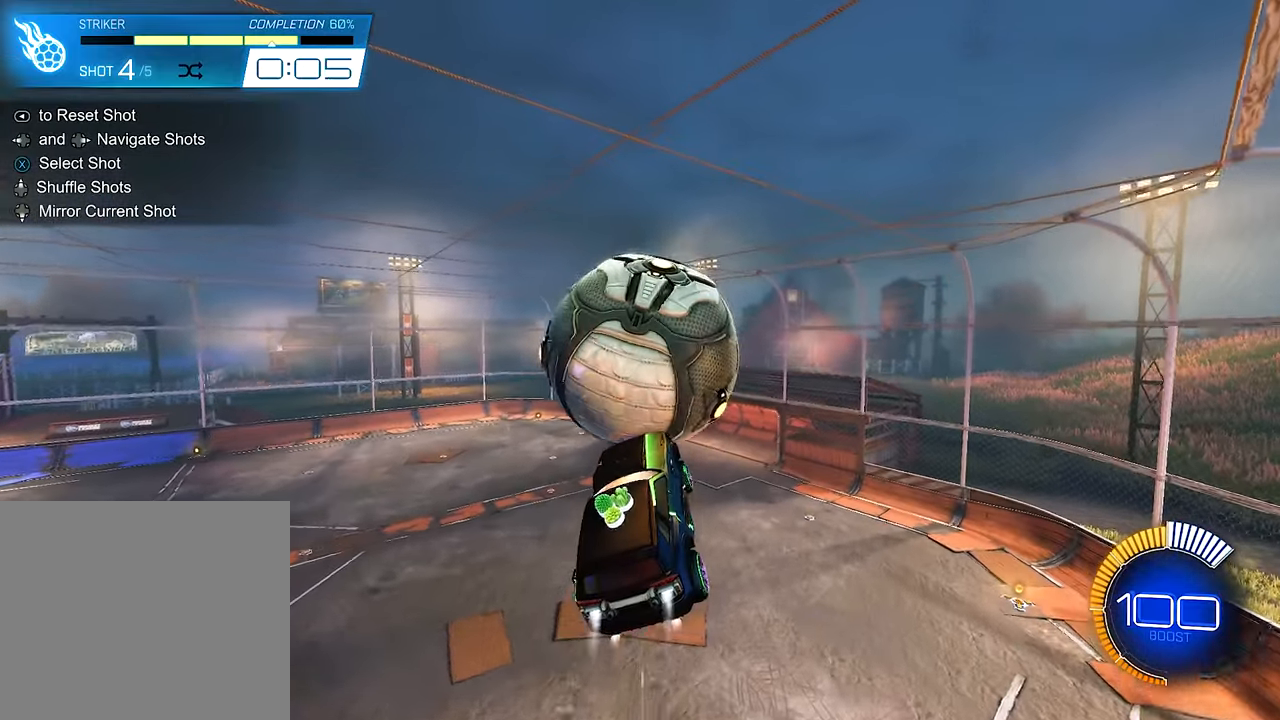
{"buttons": ["R2"], "left_stick": "down", "right_stick": "center", "events": [[116, "left_stick", "center"], [183, "B", "up"], [316, "left_stick", "up-left"], [450, "left_stick", "down"]]}
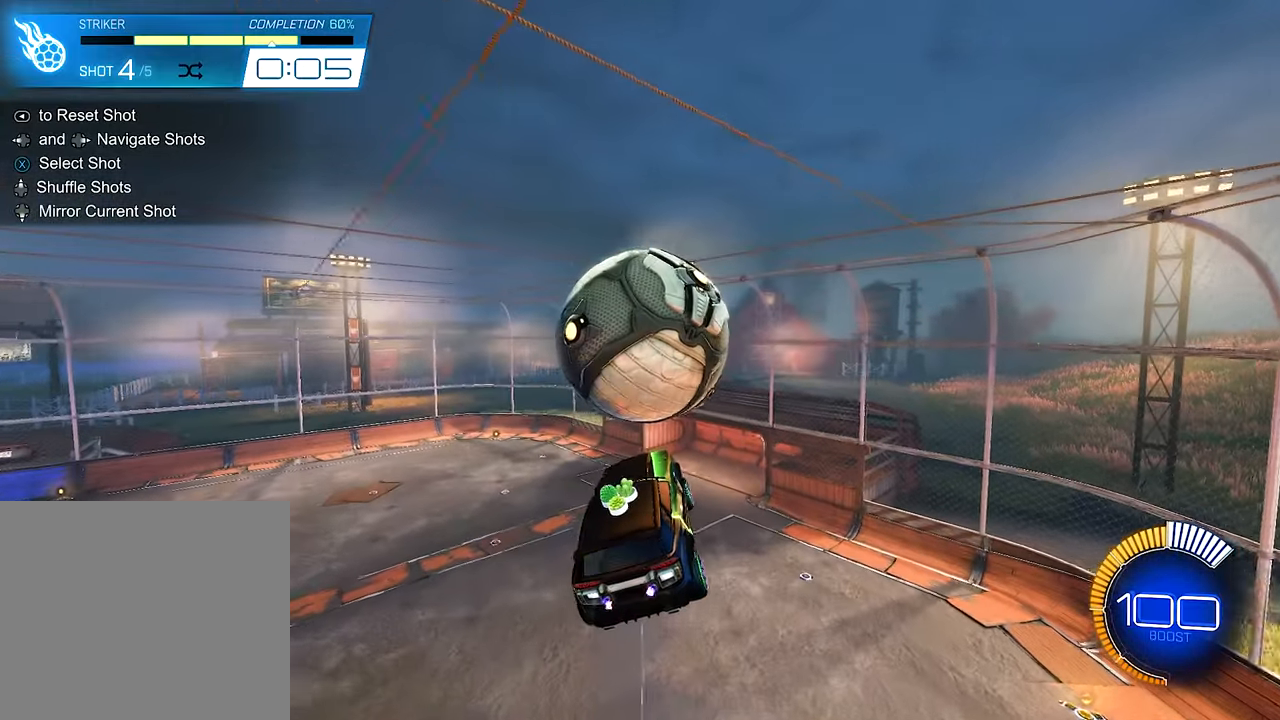
{"buttons": ["R2"], "left_stick": "center", "right_stick": "center", "events": [[116, "left_stick", "center"], [183, "B", "down"], [216, "L1", "down"], [216, "left_stick", "up"], [316, "left_stick", "center"], [350, "L1", "up"], [383, "B", "up"]]}
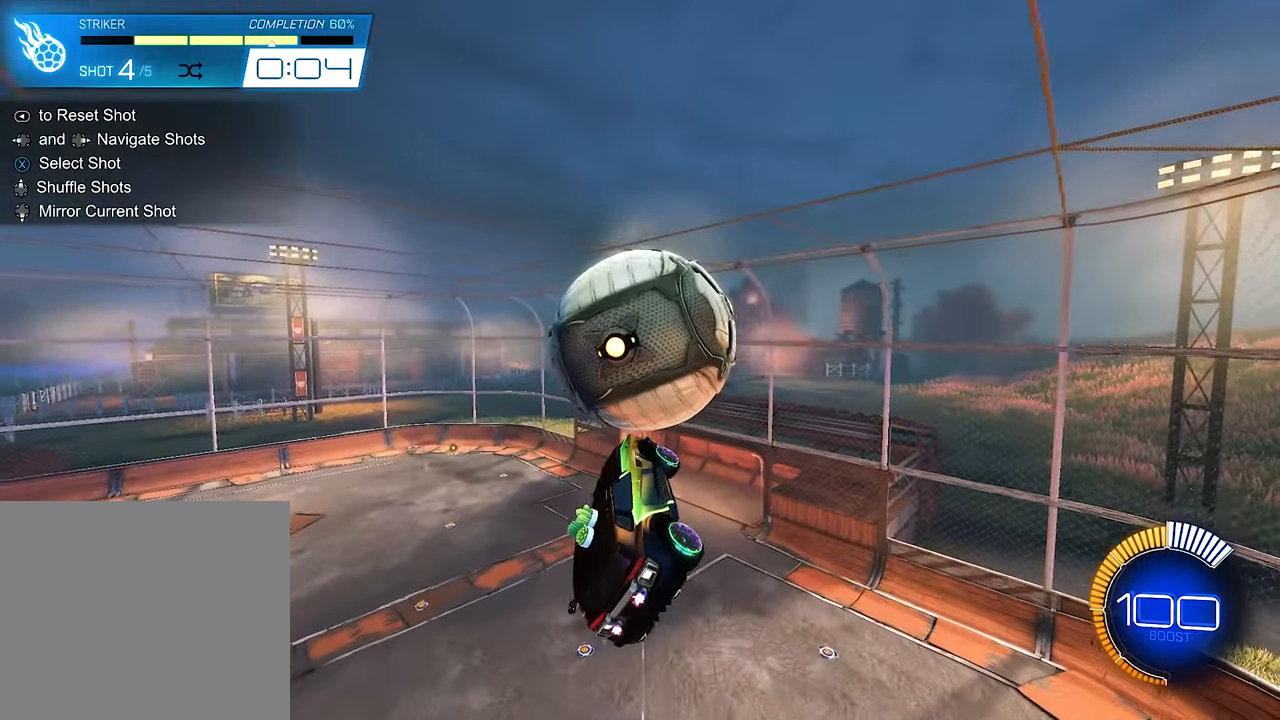
{"buttons": ["B", "R2"], "left_stick": "center", "right_stick": "center", "events": [[183, "left_stick", "right"], [283, "left_stick", "up-right"], [383, "left_stick", "center"], [483, "B", "down"]]}
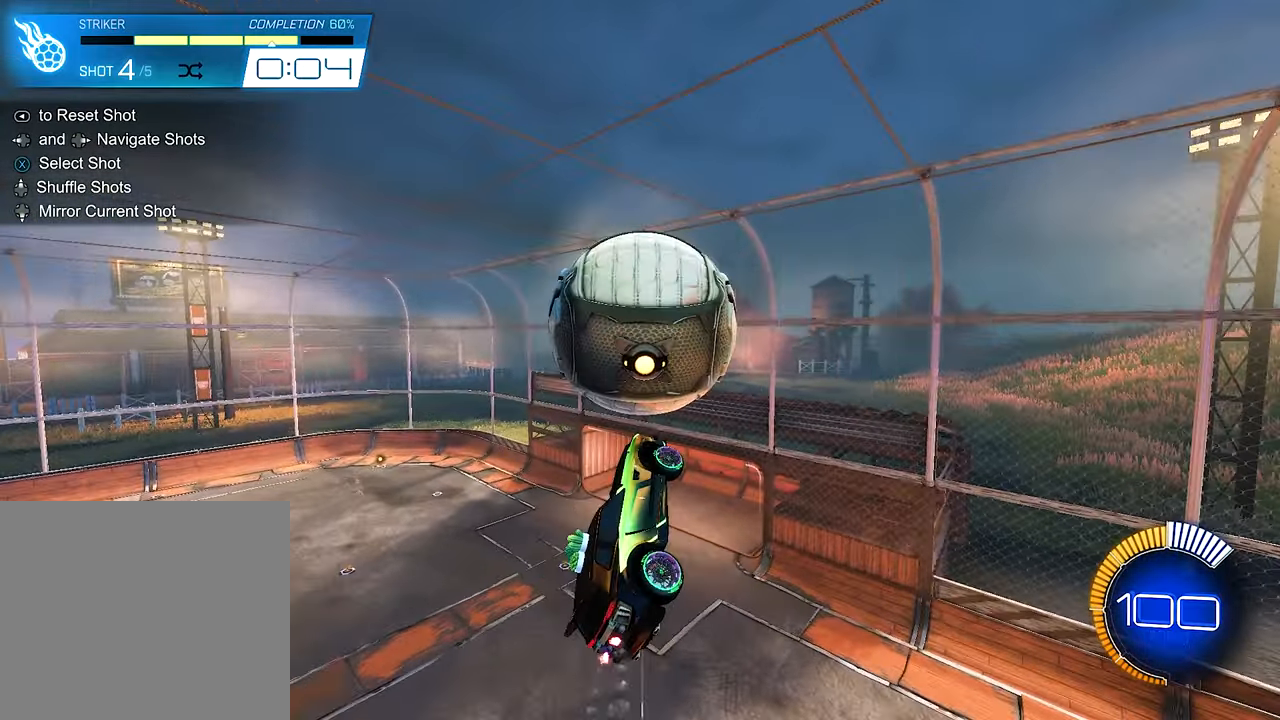
{"buttons": ["R2"], "left_stick": "right", "right_stick": "center", "events": [[16, "left_stick", "down-left"], [116, "B", "up"], [116, "left_stick", "center"], [383, "B", "down"], [450, "B", "up"], [483, "left_stick", "right"]]}
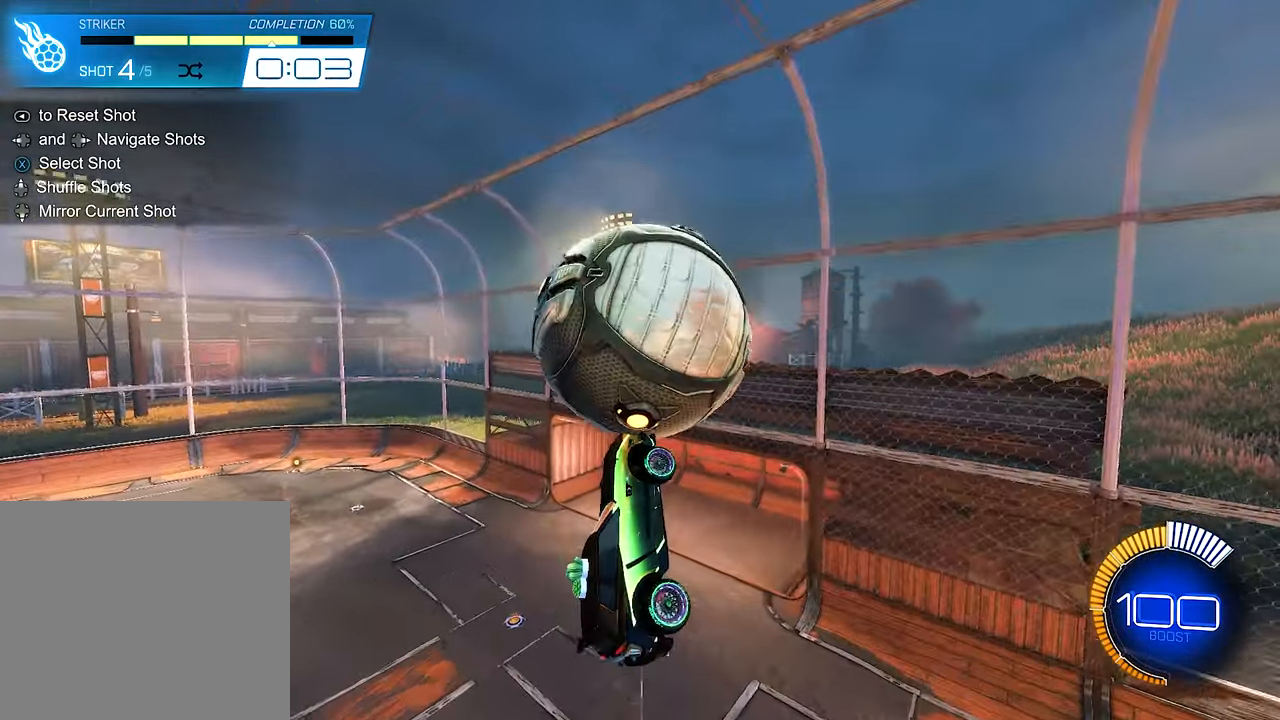
{"buttons": ["R2"], "left_stick": "down-left", "right_stick": "center", "events": [[16, "left_stick", "up-right"], [150, "B", "down"], [183, "left_stick", "center"], [416, "left_stick", "down-left"], [450, "B", "up"]]}
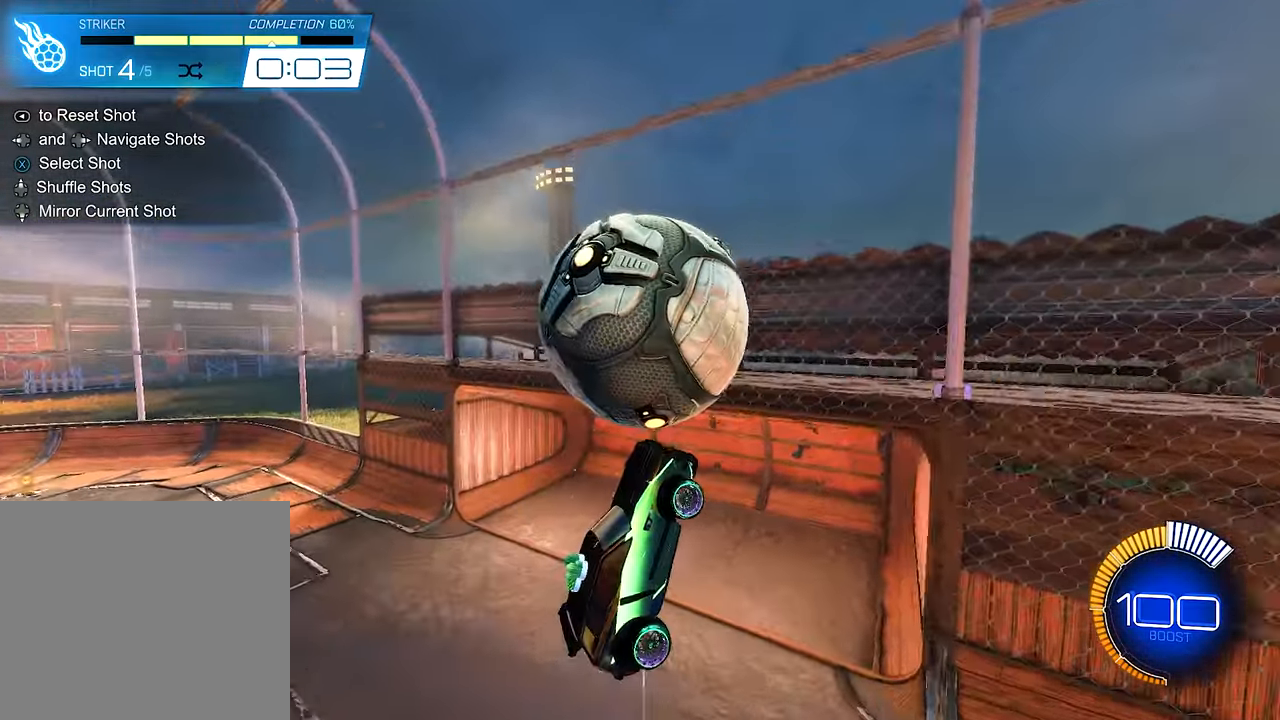
{"buttons": [], "left_stick": "center", "right_stick": "center", "events": [[83, "B", "down"], [83, "left_stick", "center"], [450, "B", "up"], [450, "R2", "up"]]}
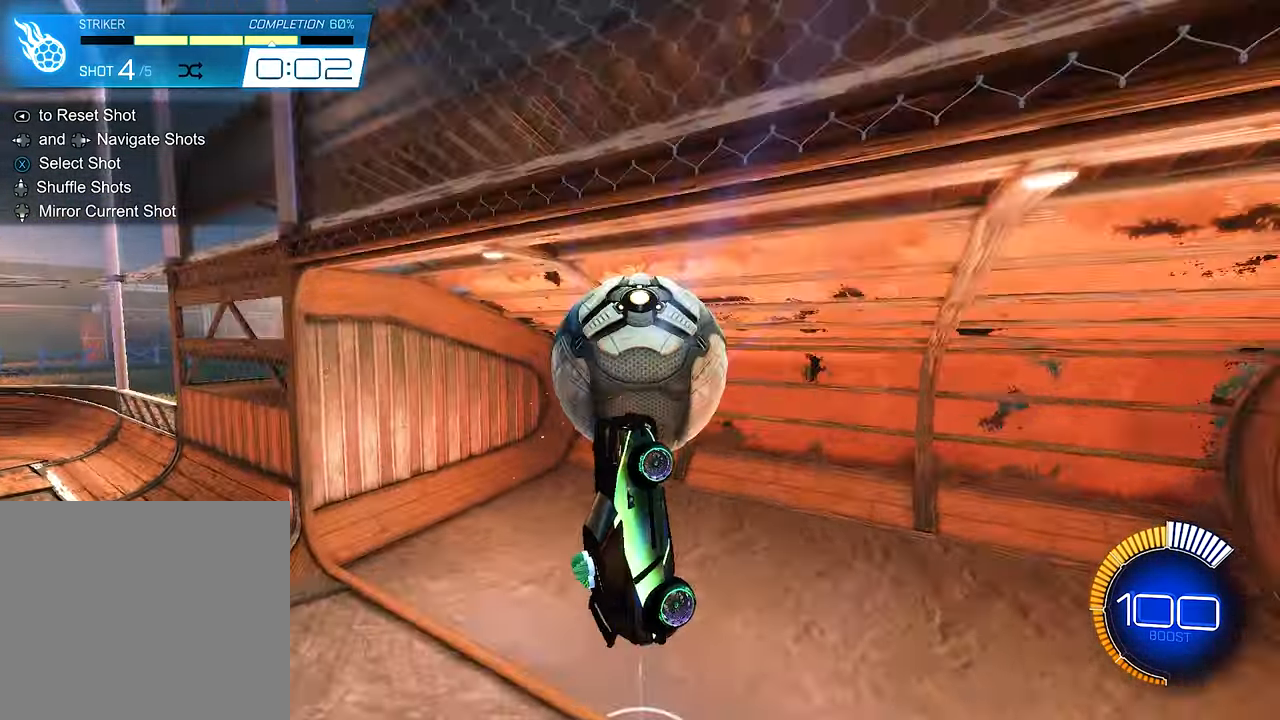
{"buttons": ["R2"], "left_stick": "center", "right_stick": "center", "events": [[216, "SELECT", "down"], [316, "SELECT", "up"], [416, "R2", "down"]]}
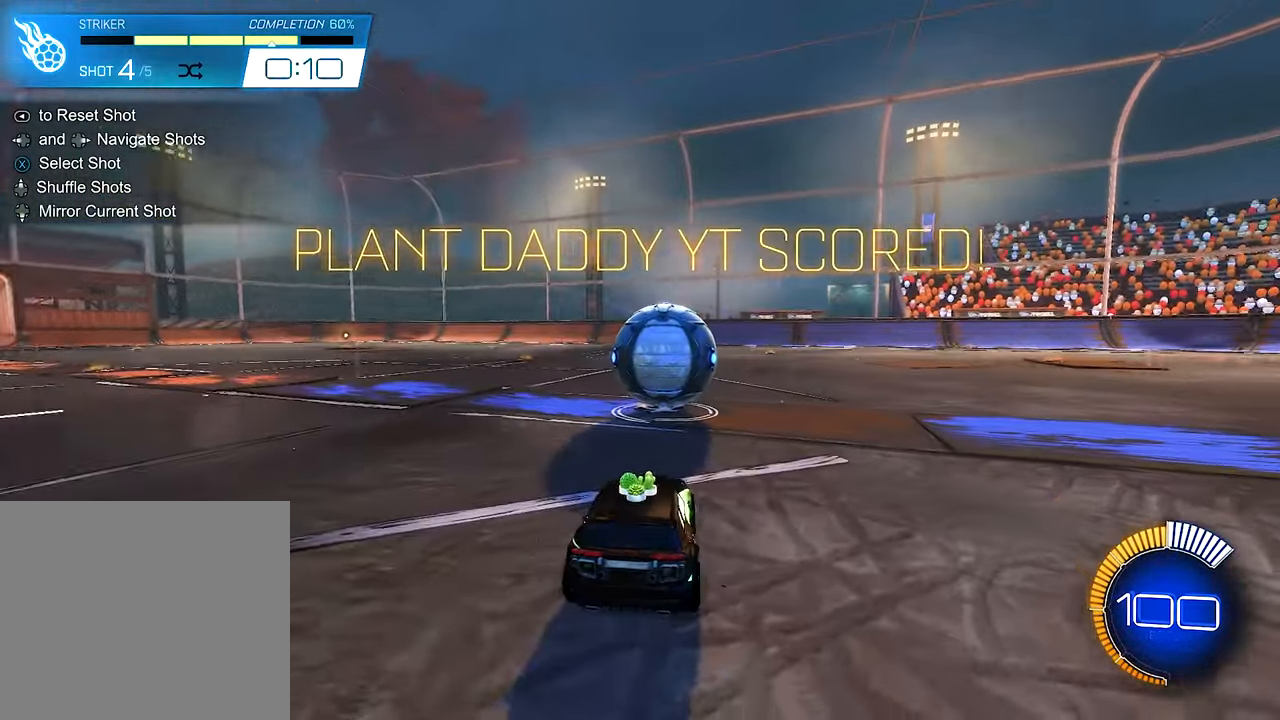
{"buttons": ["R2"], "left_stick": "center", "right_stick": "center", "events": []}
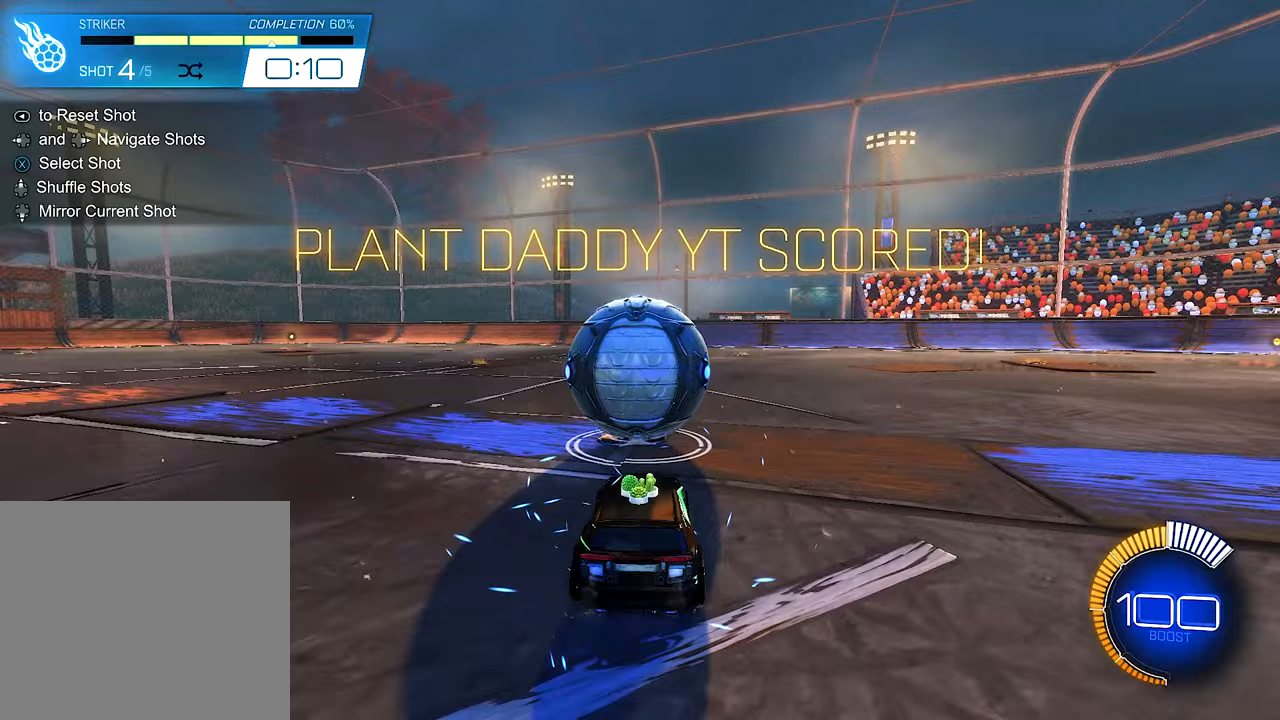
{"buttons": ["R2"], "left_stick": "center", "right_stick": "center", "events": [[317, "B", "down"], [450, "B", "up"]]}
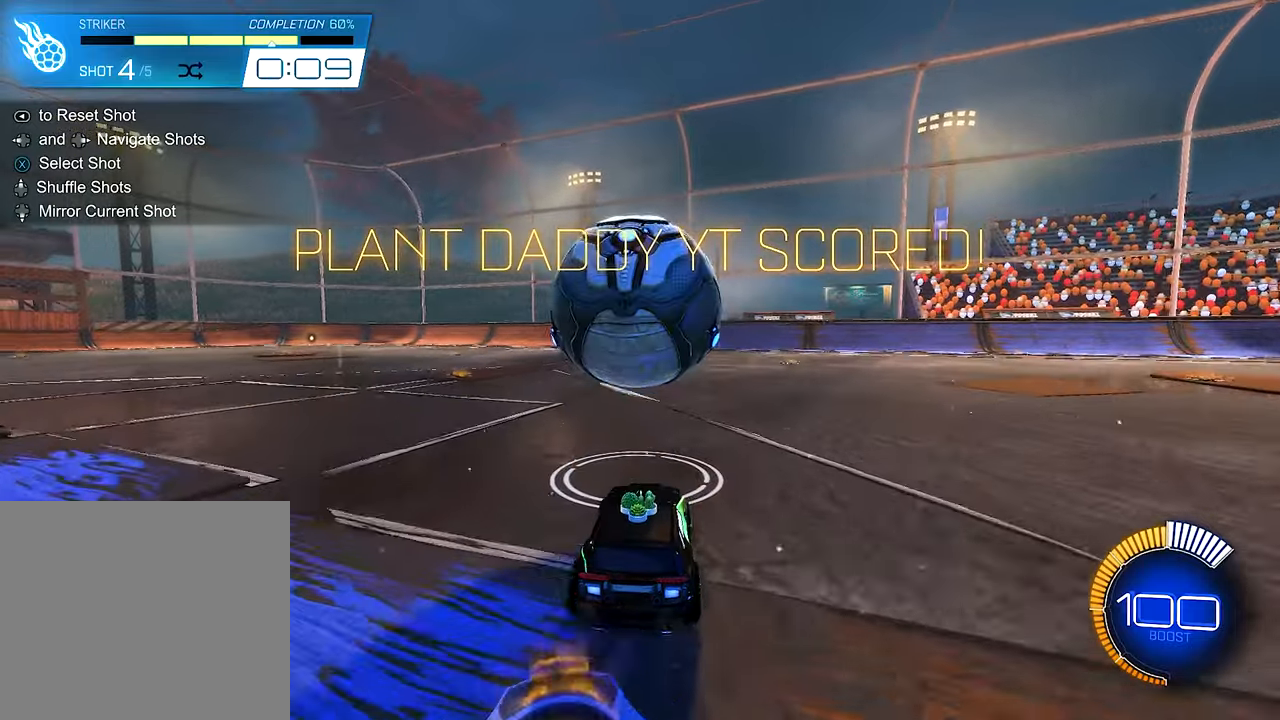
{"buttons": ["R2"], "left_stick": "center", "right_stick": "center", "events": [[283, "R2", "up"], [483, "R2", "down"]]}
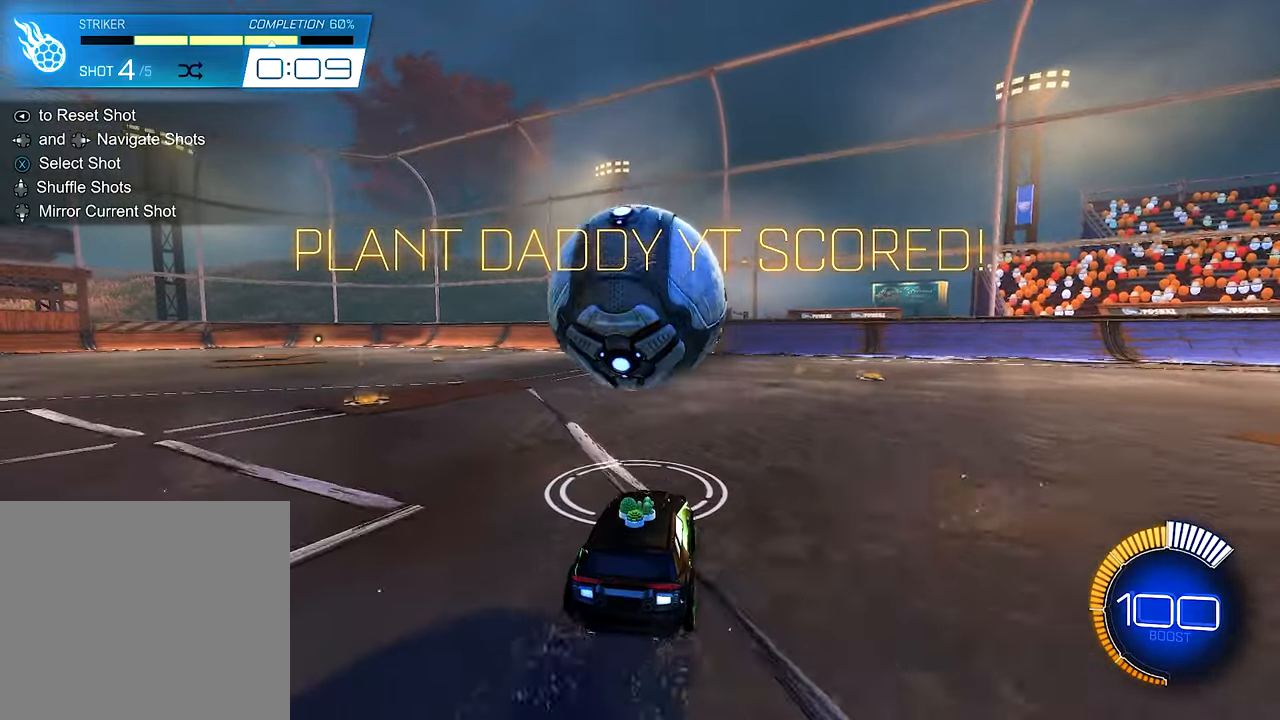
{"buttons": ["R2"], "left_stick": "right", "right_stick": "center", "events": [[17, "left_stick", "left"], [50, "B", "down"], [83, "left_stick", "center"], [283, "B", "up"], [383, "left_stick", "right"]]}
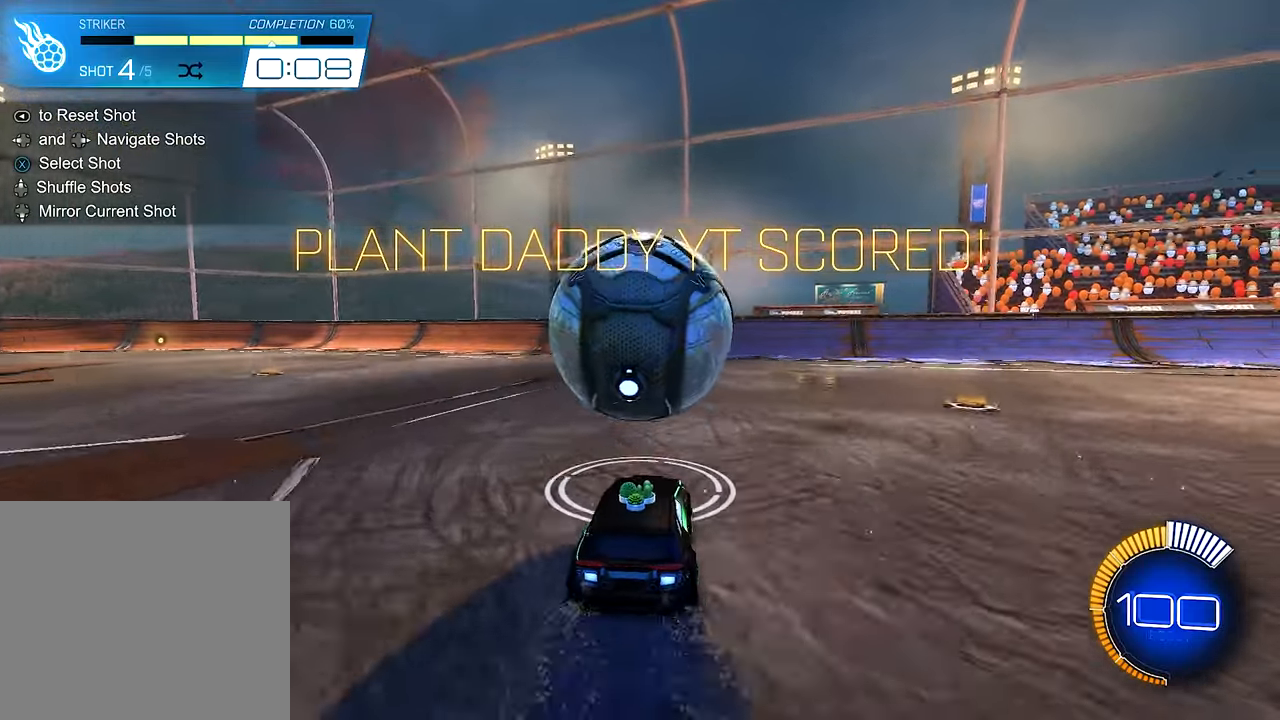
{"buttons": ["Y", "R2"], "left_stick": "center", "right_stick": "center", "events": [[17, "left_stick", "center"], [50, "B", "down"], [83, "left_stick", "left"], [183, "left_stick", "center"], [350, "B", "up"], [417, "Y", "down"]]}
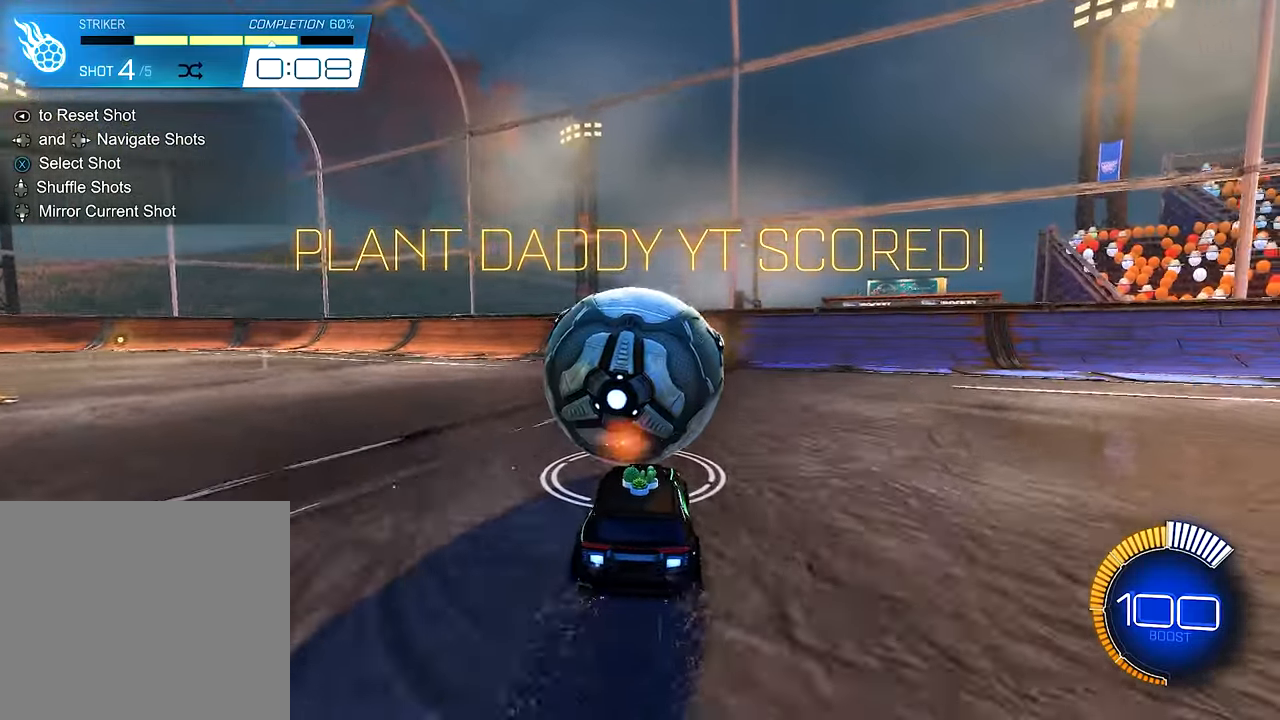
{"buttons": ["R2"], "left_stick": "center", "right_stick": "center", "events": [[17, "left_stick", "right"], [50, "Y", "up"], [117, "left_stick", "center"], [283, "R2", "up"], [483, "R2", "down"]]}
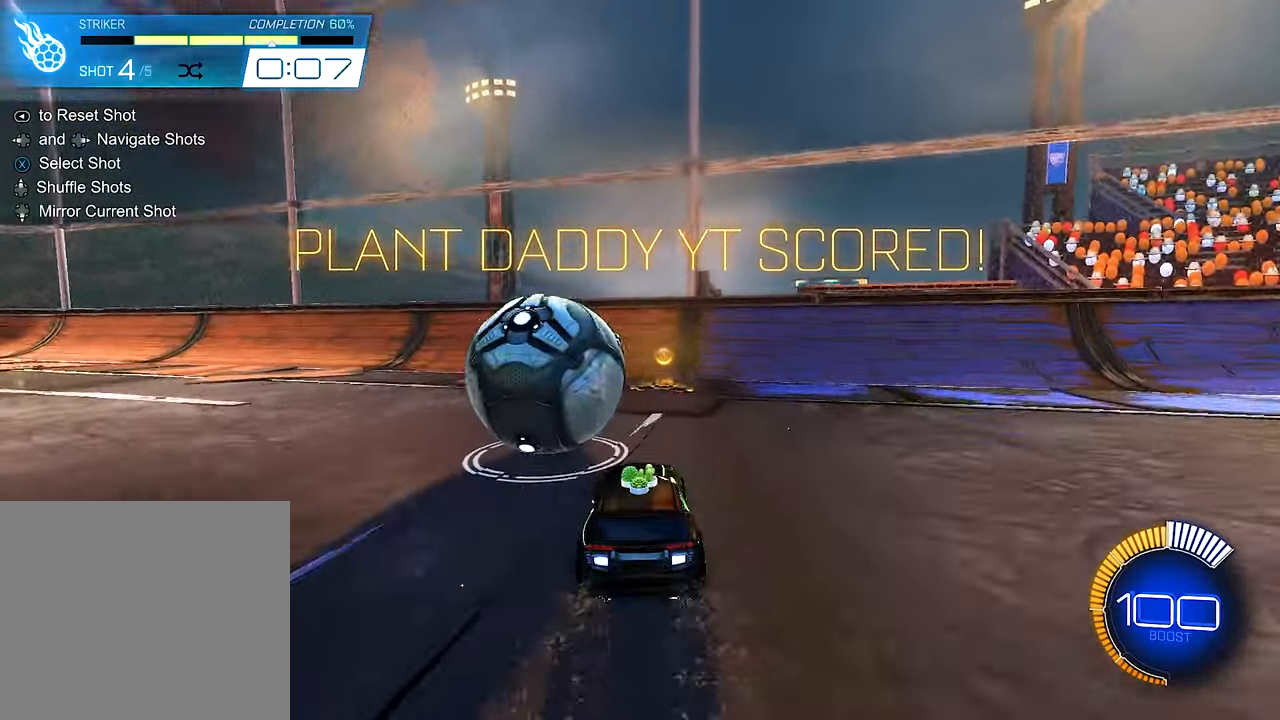
{"buttons": [], "left_stick": "center", "right_stick": "center", "events": [[50, "Y", "down"], [183, "Y", "up"], [283, "left_stick", "left"], [383, "R2", "up"], [383, "left_stick", "center"]]}
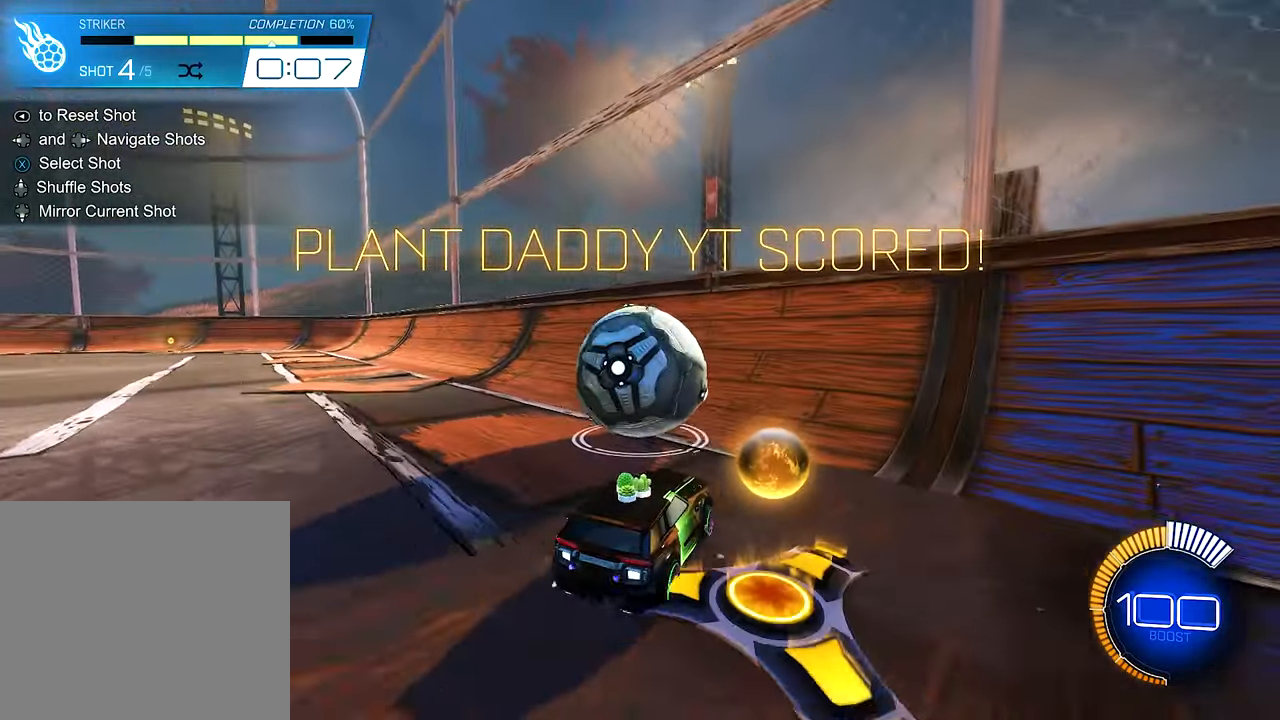
{"buttons": ["B", "R2"], "left_stick": "left", "right_stick": "center", "events": [[217, "R2", "down"], [217, "left_stick", "left"], [283, "B", "down"], [283, "left_stick", "center"], [483, "left_stick", "left"]]}
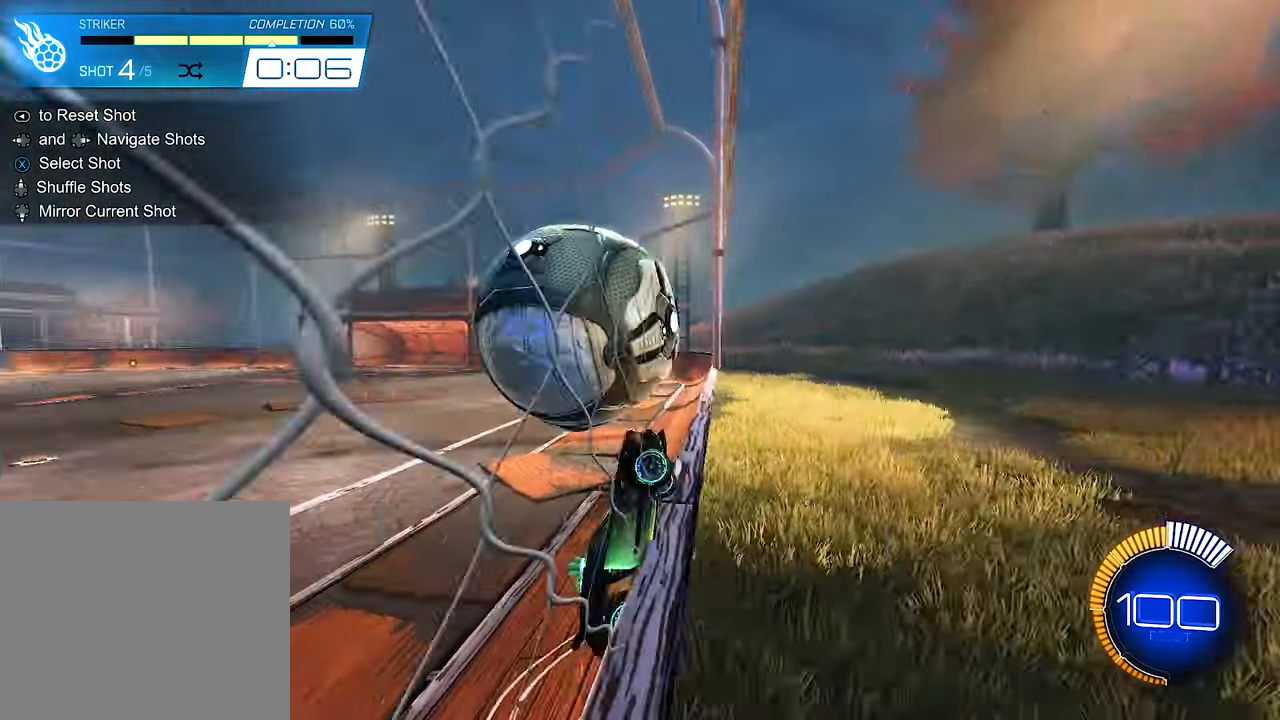
{"buttons": ["L1", "R2"], "left_stick": "right", "right_stick": "center", "events": [[150, "B", "up"], [183, "R1", "down"], [217, "A", "down"], [217, "left_stick", "center"], [417, "A", "up"], [417, "left_stick", "right"], [450, "R1", "up"], [483, "L1", "down"]]}
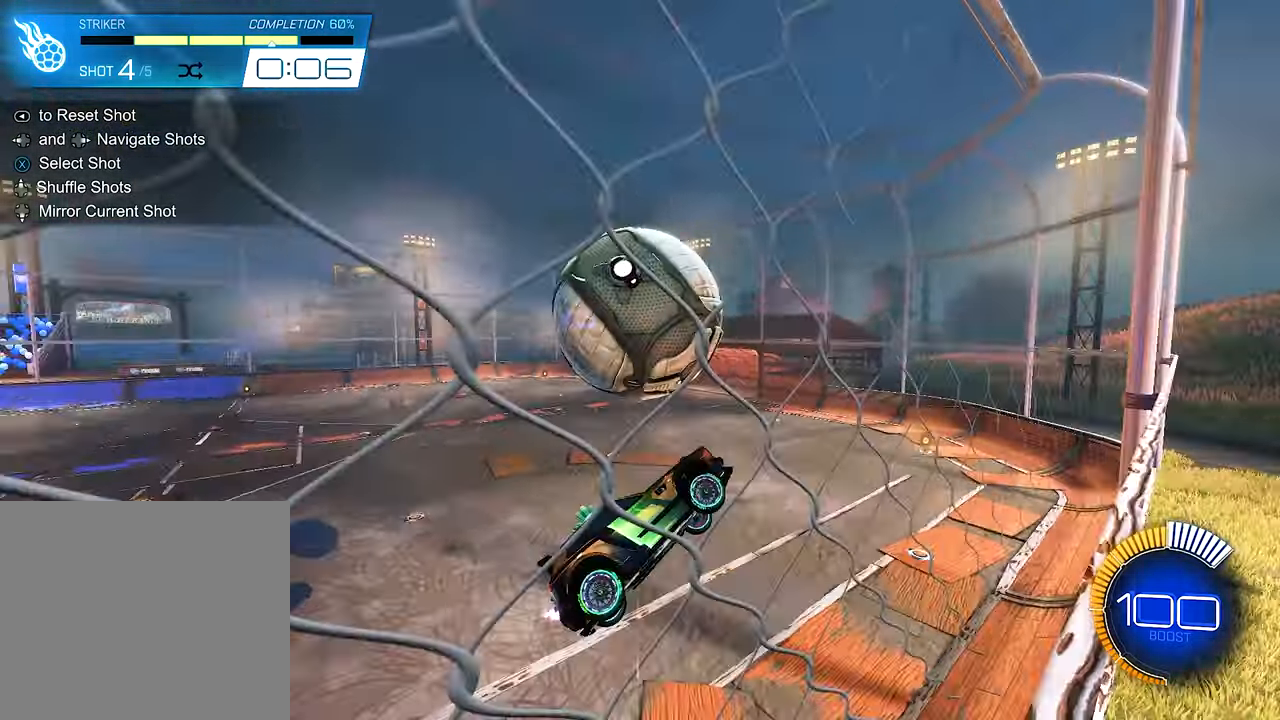
{"buttons": ["L1", "R2"], "left_stick": "up-left", "right_stick": "center", "events": [[283, "left_stick", "up"], [350, "left_stick", "up-left"]]}
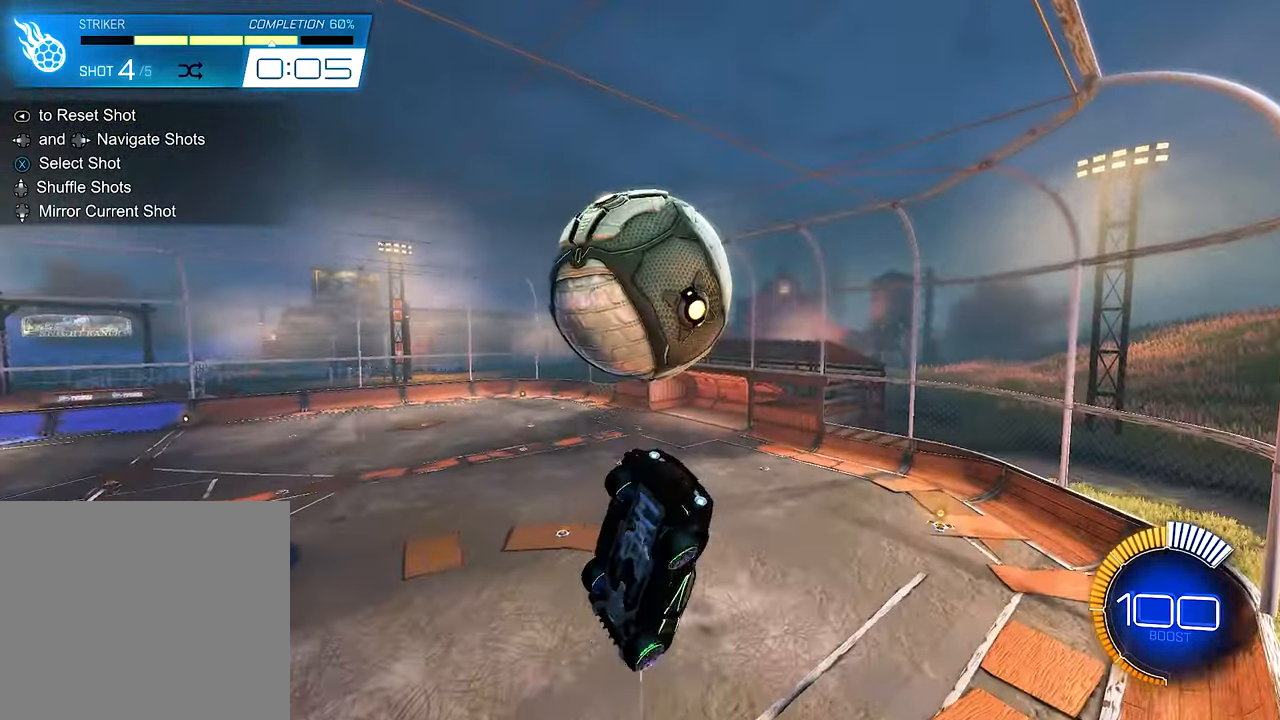
{"buttons": ["L1", "R2"], "left_stick": "up", "right_stick": "center", "events": [[83, "left_stick", "up-right"], [417, "left_stick", "up"]]}
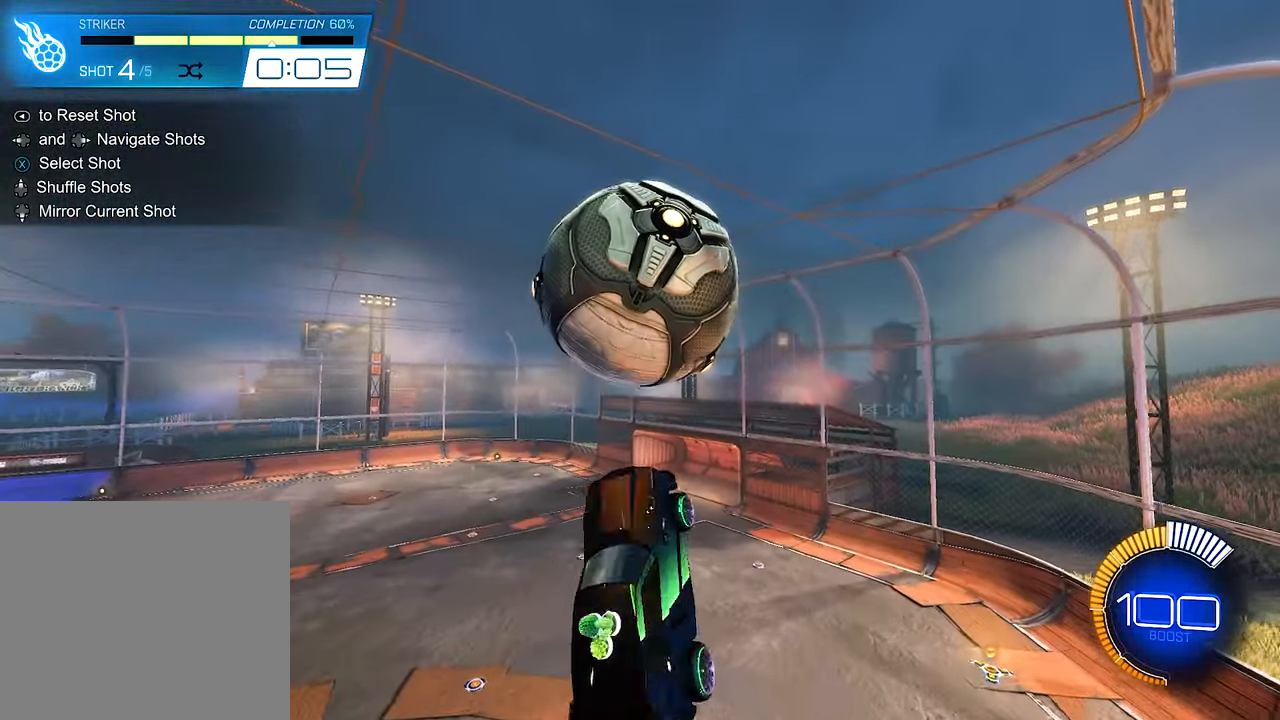
{"buttons": ["B", "L1", "R2"], "left_stick": "up-right", "right_stick": "center", "events": [[17, "B", "down"], [17, "left_stick", "center"], [84, "left_stick", "down-right"], [484, "left_stick", "up-right"]]}
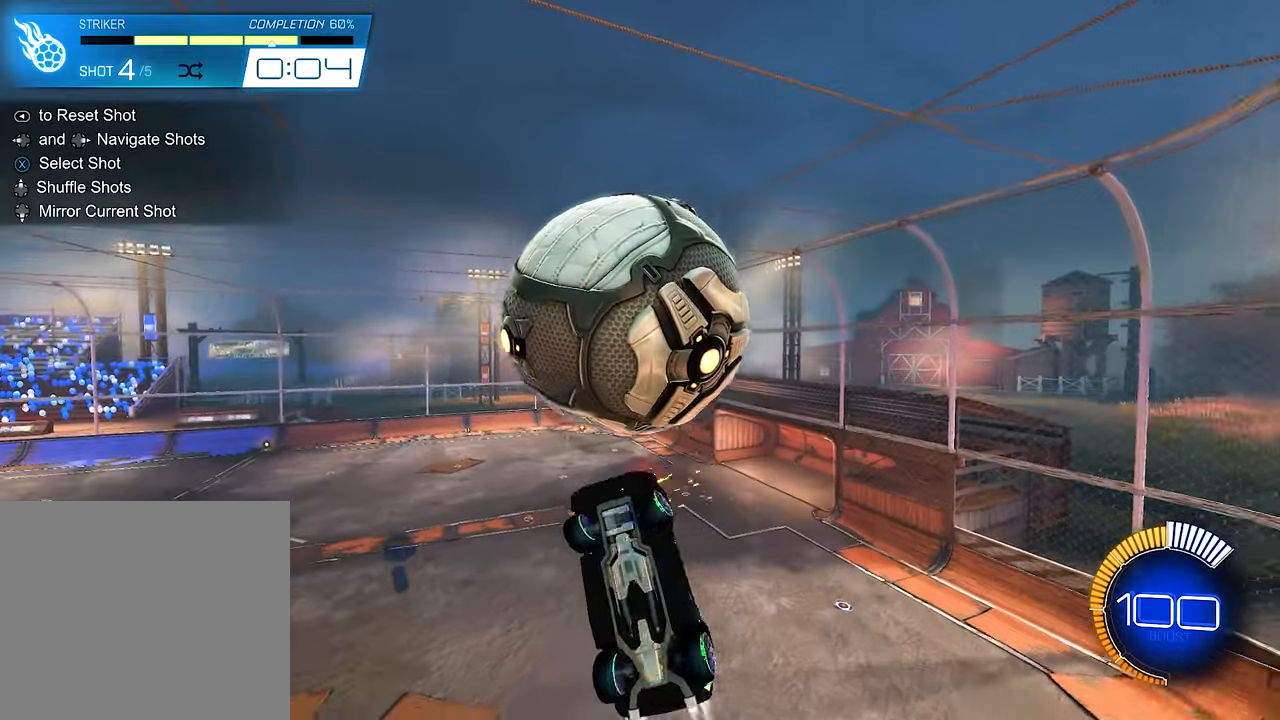
{"buttons": ["L1", "R2"], "left_stick": "down-right", "right_stick": "center", "events": [[50, "B", "up"], [84, "left_stick", "up"], [250, "left_stick", "down-right"], [384, "R2", "up"], [484, "R2", "down"]]}
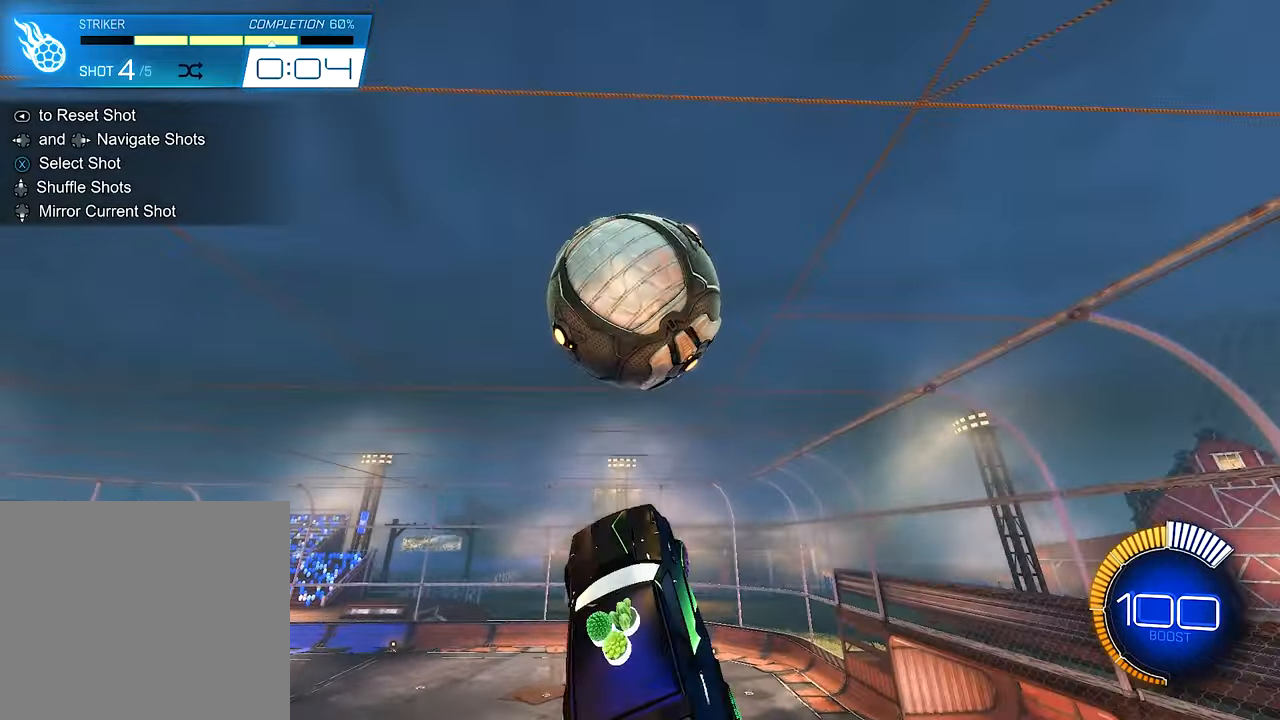
{"buttons": ["B", "L1", "R2"], "left_stick": "right", "right_stick": "center", "events": [[50, "B", "down"], [117, "left_stick", "center"], [250, "left_stick", "right"], [350, "B", "up"], [484, "B", "down"]]}
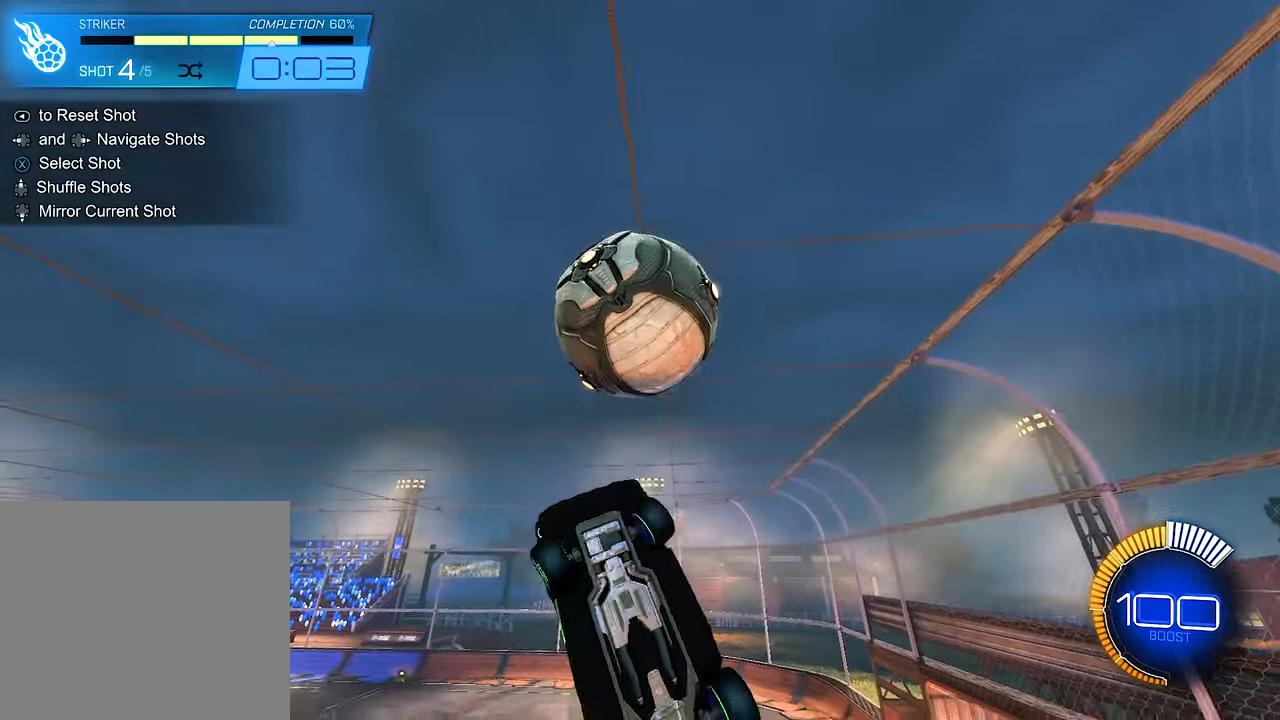
{"buttons": ["R2"], "left_stick": "center", "right_stick": "center", "events": [[17, "left_stick", "center"], [84, "R2", "up"], [117, "B", "up"], [217, "R2", "down"], [217, "left_stick", "up"], [284, "B", "down"], [317, "left_stick", "center"], [384, "B", "up"], [384, "L1", "up"]]}
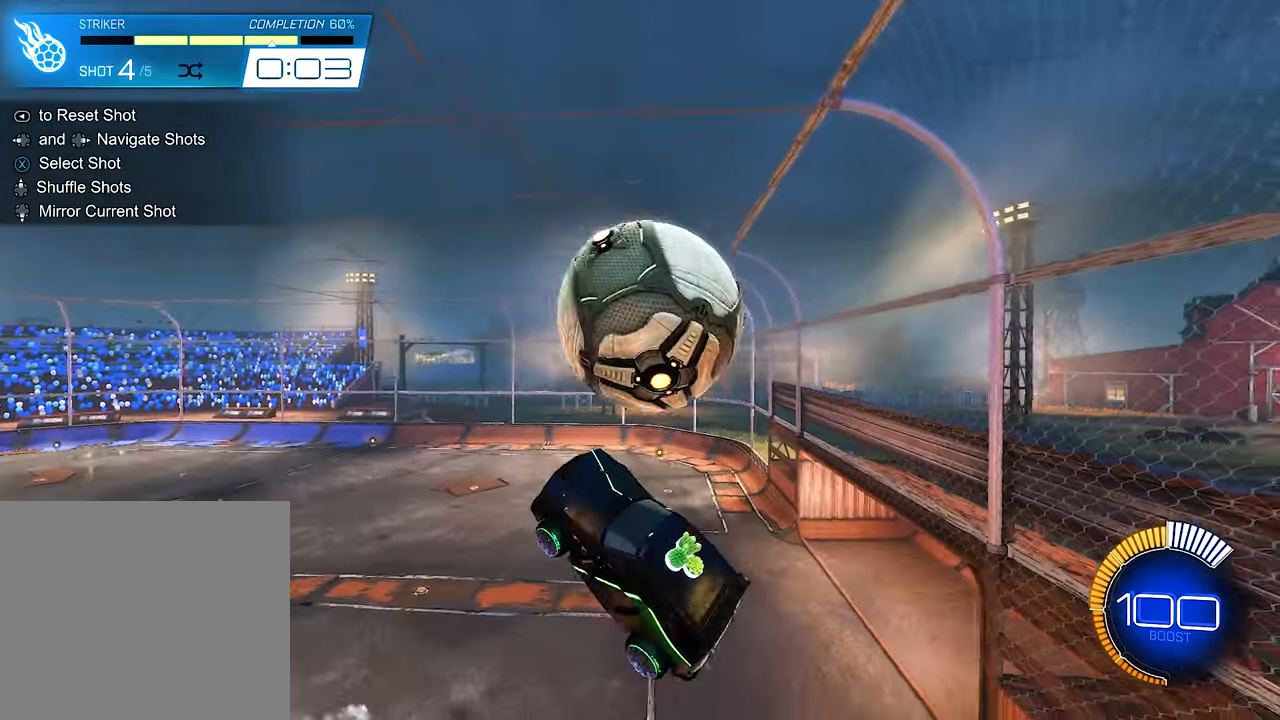
{"buttons": ["R2"], "left_stick": "up-left", "right_stick": "center", "events": [[84, "left_stick", "up"], [117, "B", "down"], [250, "left_stick", "center"], [317, "left_stick", "up-left"], [384, "B", "up"]]}
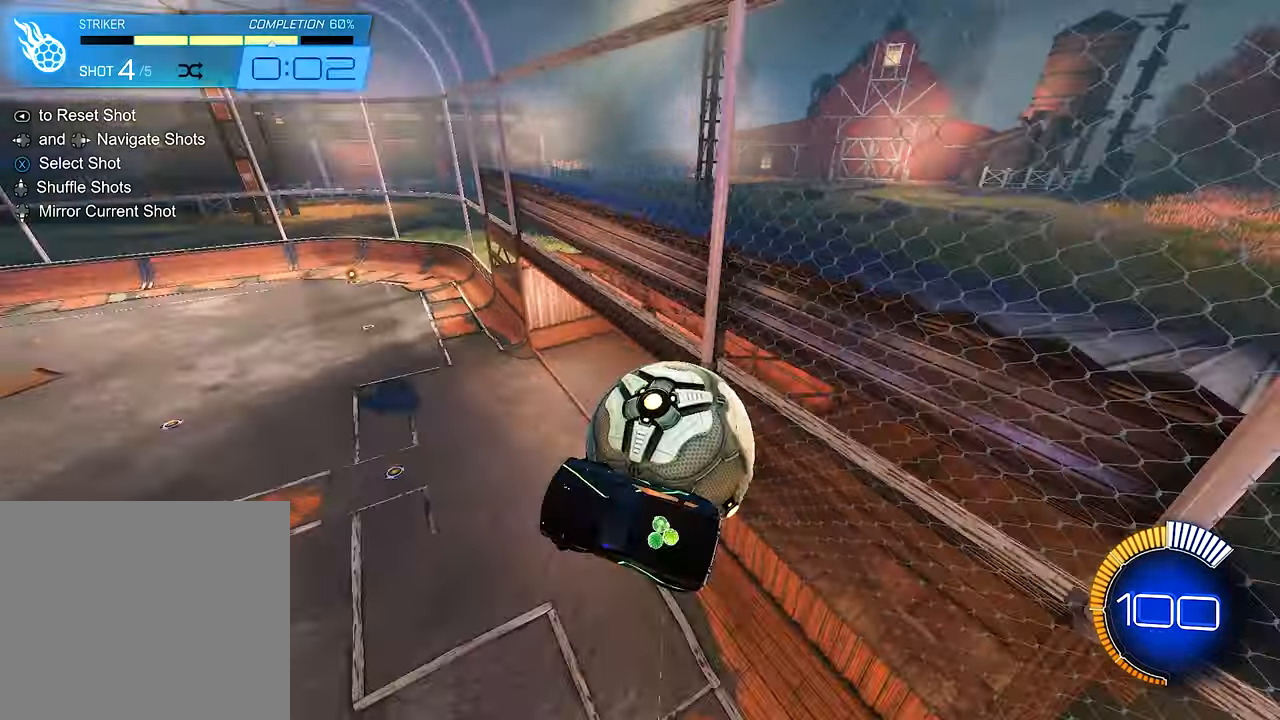
{"buttons": ["SELECT"], "left_stick": "center", "right_stick": "center", "events": [[50, "B", "down"], [84, "L1", "down"], [250, "B", "up"], [250, "L1", "up"], [250, "R2", "up"], [284, "left_stick", "center"], [484, "SELECT", "down"]]}
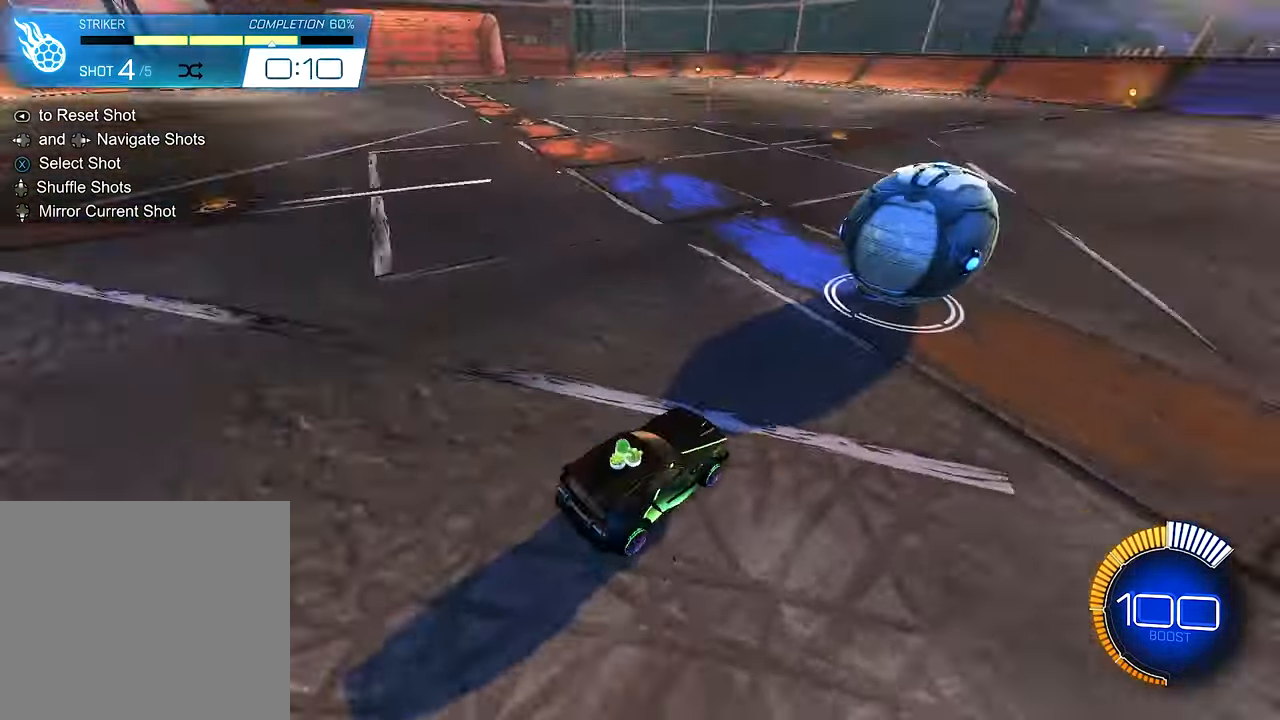
{"buttons": [], "left_stick": "center", "right_stick": "center", "events": [[84, "SELECT", "up"], [384, "DPAD_DOWN", "down"], [484, "DPAD_DOWN", "up"]]}
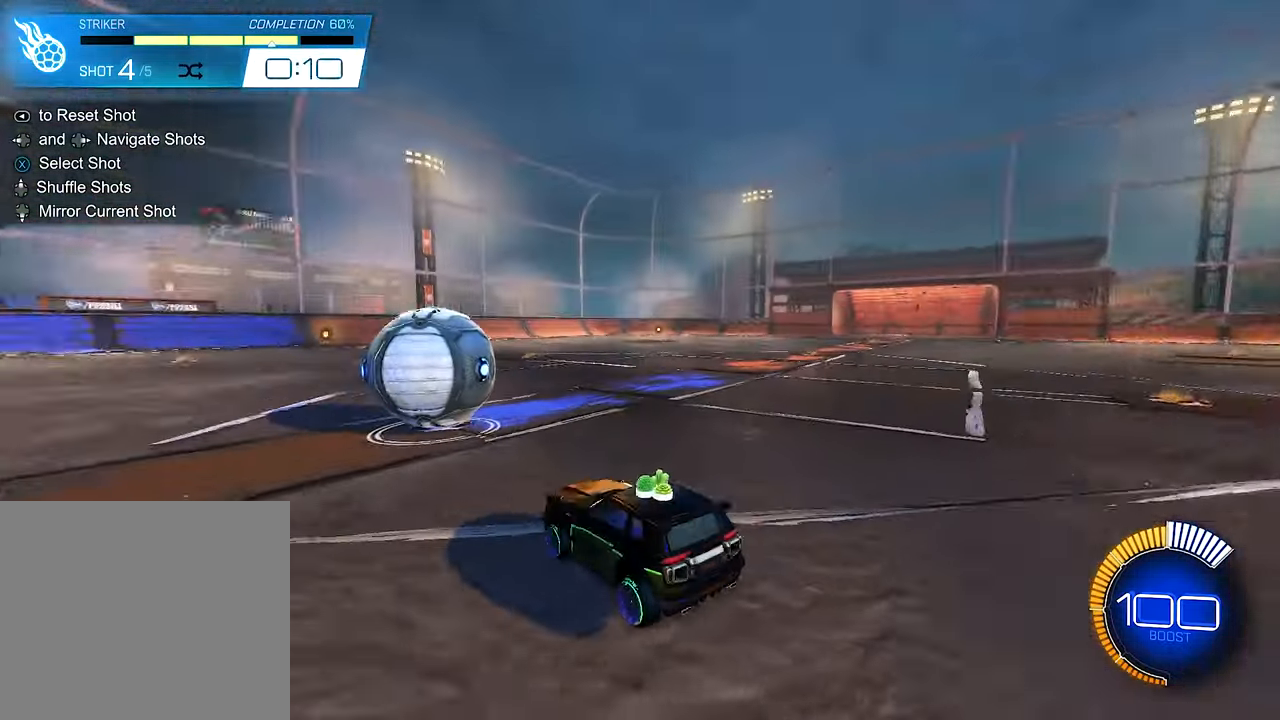
{"buttons": ["B", "R2"], "left_stick": "center", "right_stick": "center", "events": [[217, "R2", "down"], [284, "B", "down"]]}
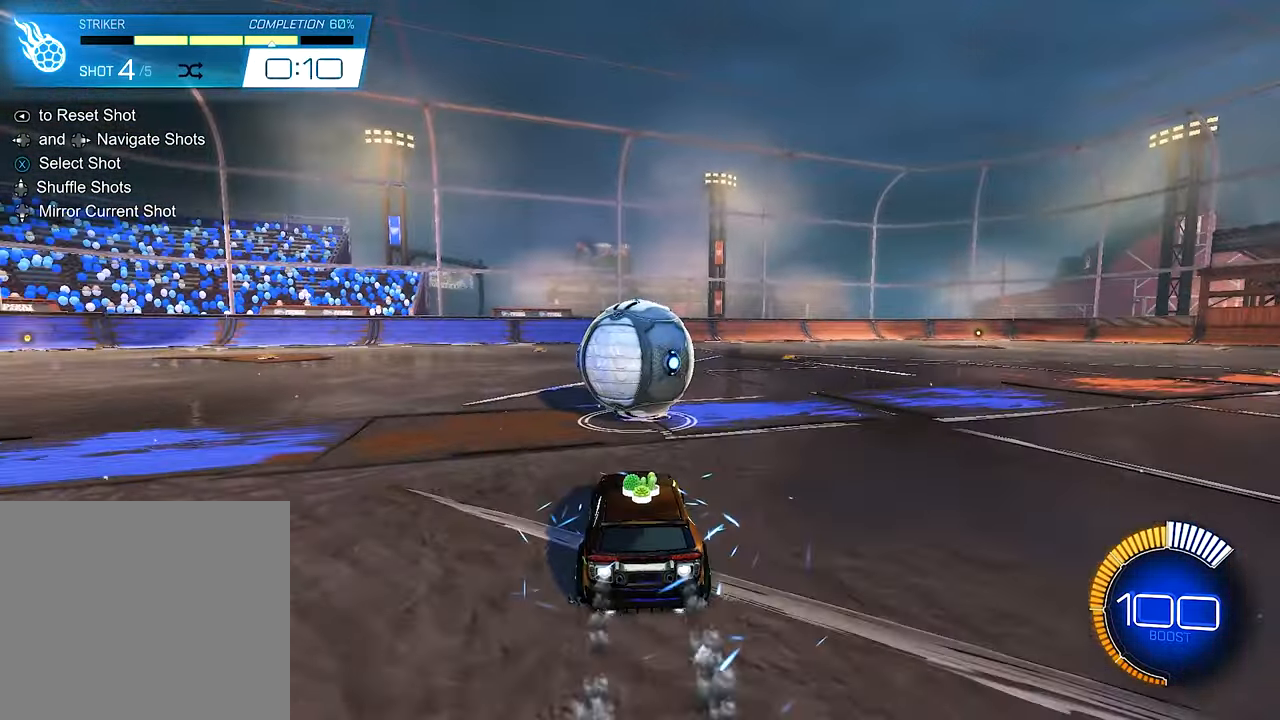
{"buttons": ["R2"], "left_stick": "center", "right_stick": "center", "events": [[184, "B", "up"], [317, "Y", "down"], [450, "Y", "up"]]}
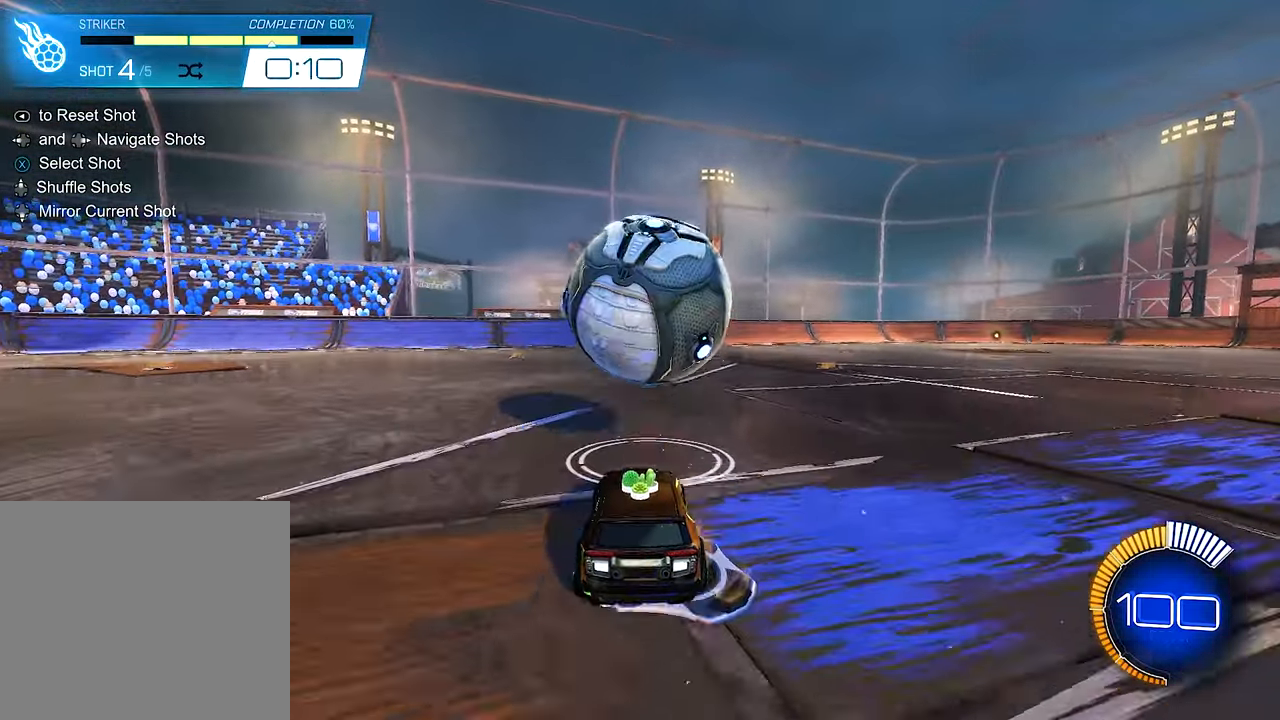
{"buttons": [], "left_stick": "up-left", "right_stick": "center", "events": [[17, "B", "down"], [150, "left_stick", "right"], [250, "B", "up"], [250, "left_stick", "center"], [384, "left_stick", "up-left"], [484, "R2", "up"]]}